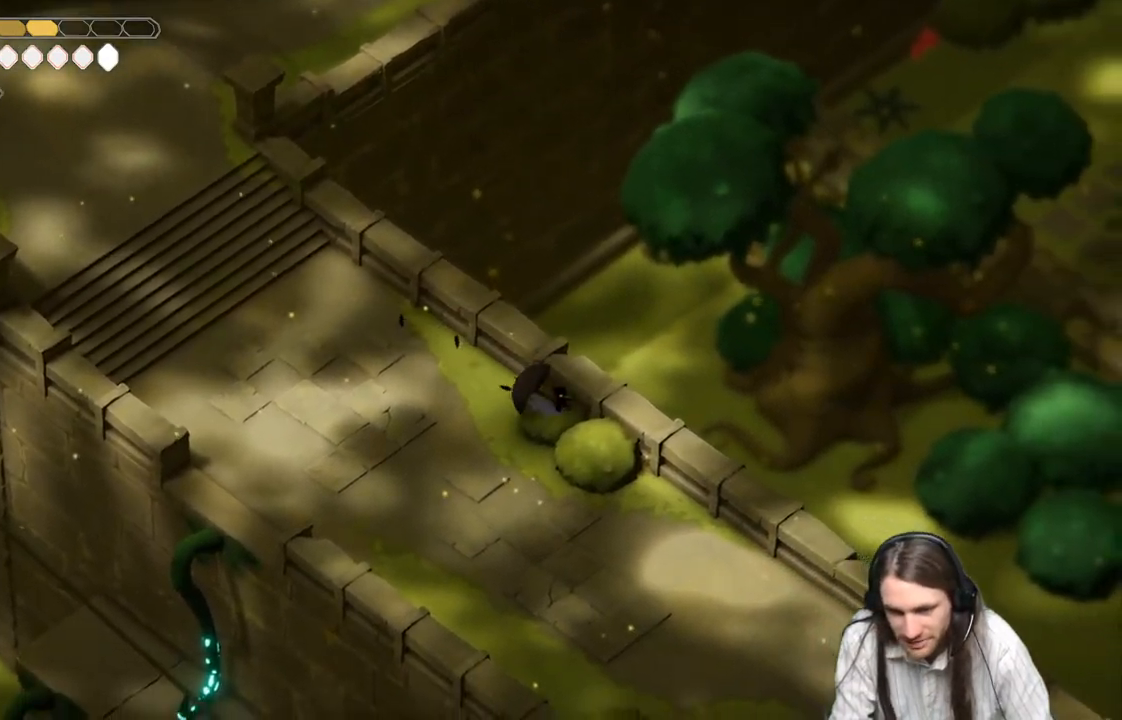
Gameplay with a controller (Xbox layout); each line is a JSON object with the inputs held at the frame after it. "events" lists button and stick changes between this image and that frame as [ms after this image, input, new state], when the widget could be followed in between.
{"buttons": [], "left_stick": "down-right", "right_stick": "center", "events": [[250, "B", "down"], [450, "B", "up"]]}
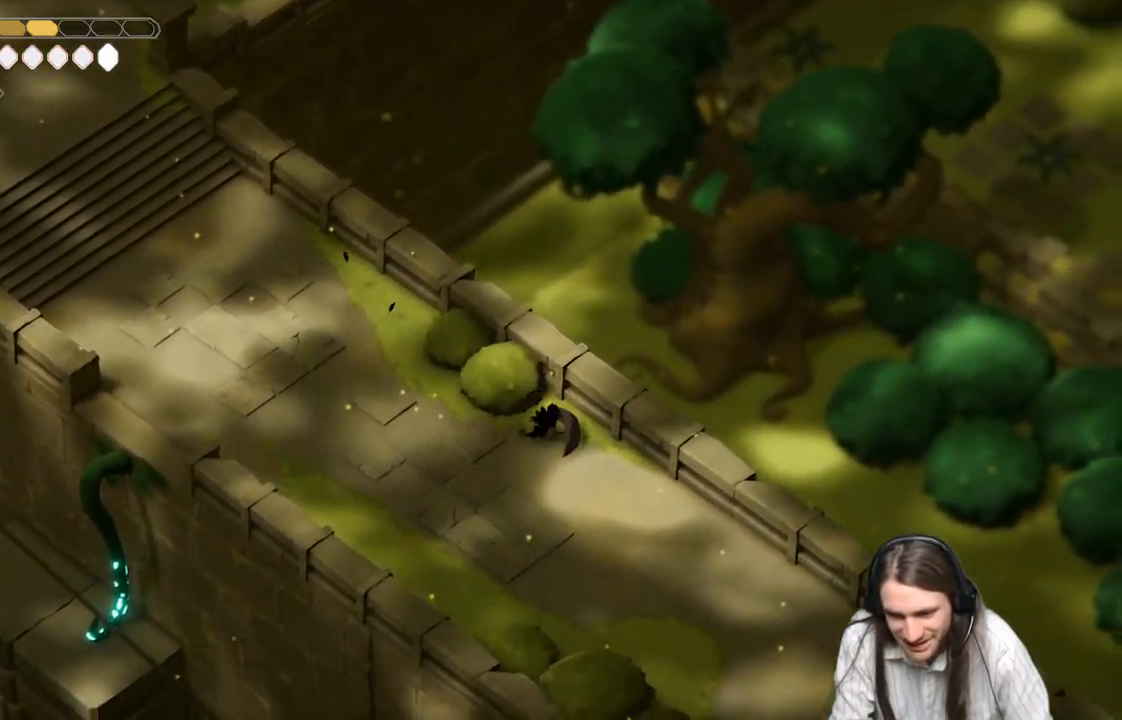
{"buttons": [], "left_stick": "down-right", "right_stick": "center", "events": []}
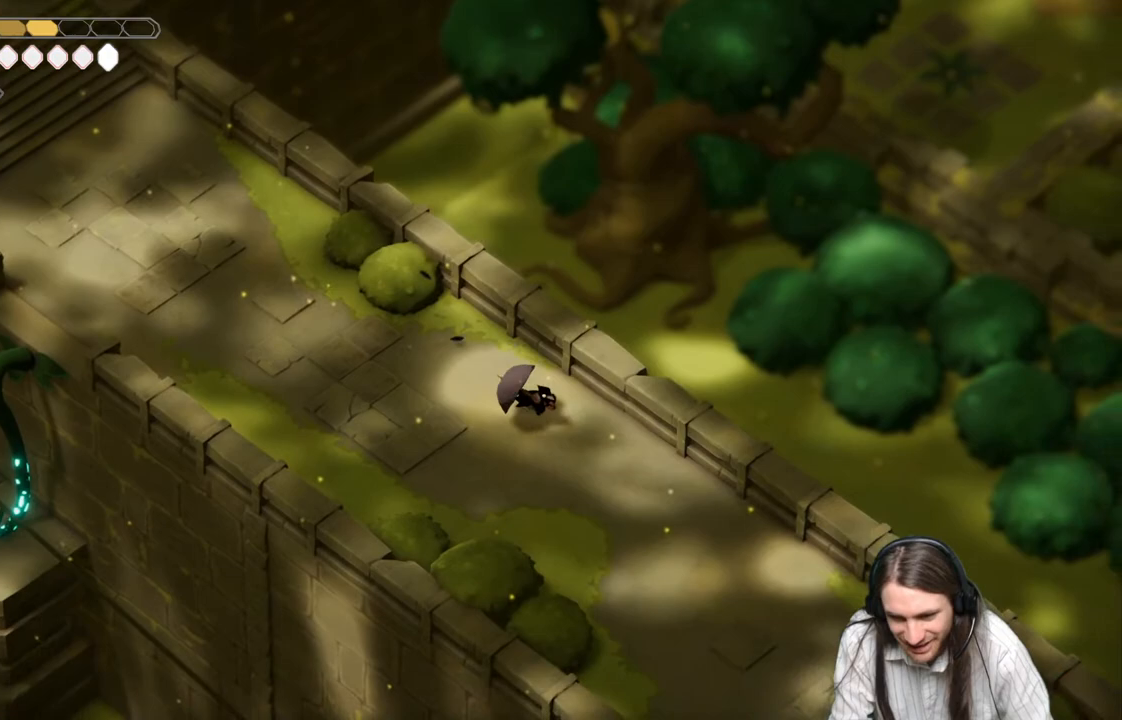
{"buttons": ["B"], "left_stick": "down", "right_stick": "center", "events": [[50, "left_stick", "down"], [350, "B", "down"]]}
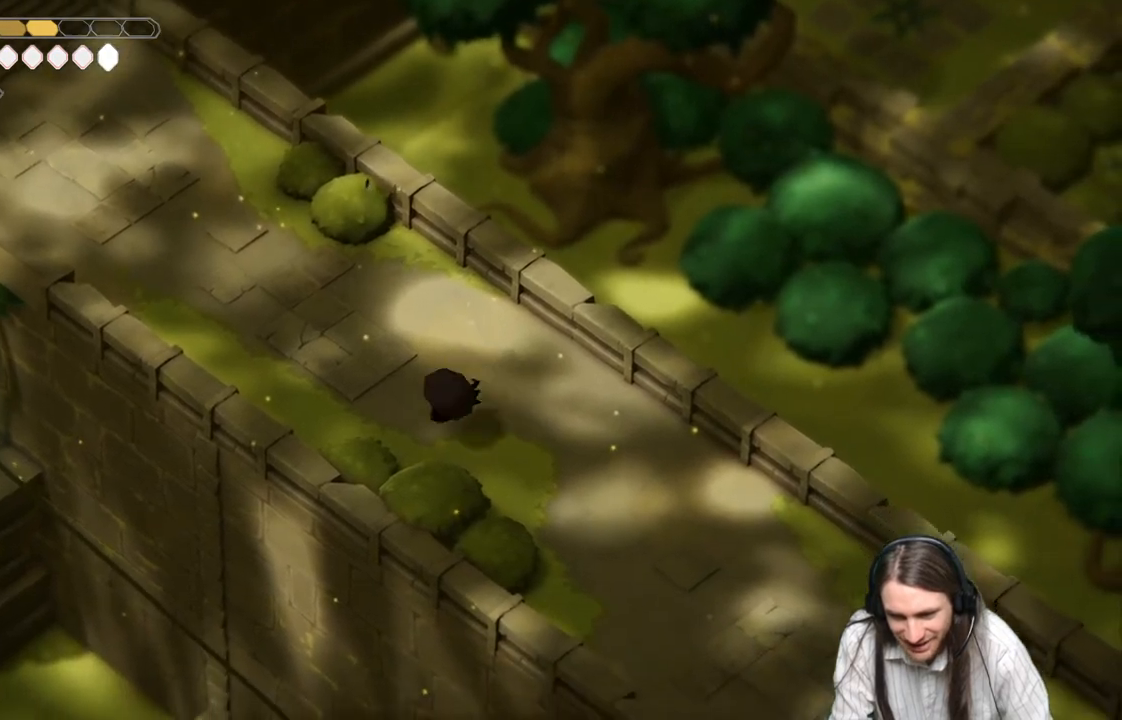
{"buttons": [], "left_stick": "down-right", "right_stick": "center", "events": [[50, "B", "up"], [233, "left_stick", "down-right"]]}
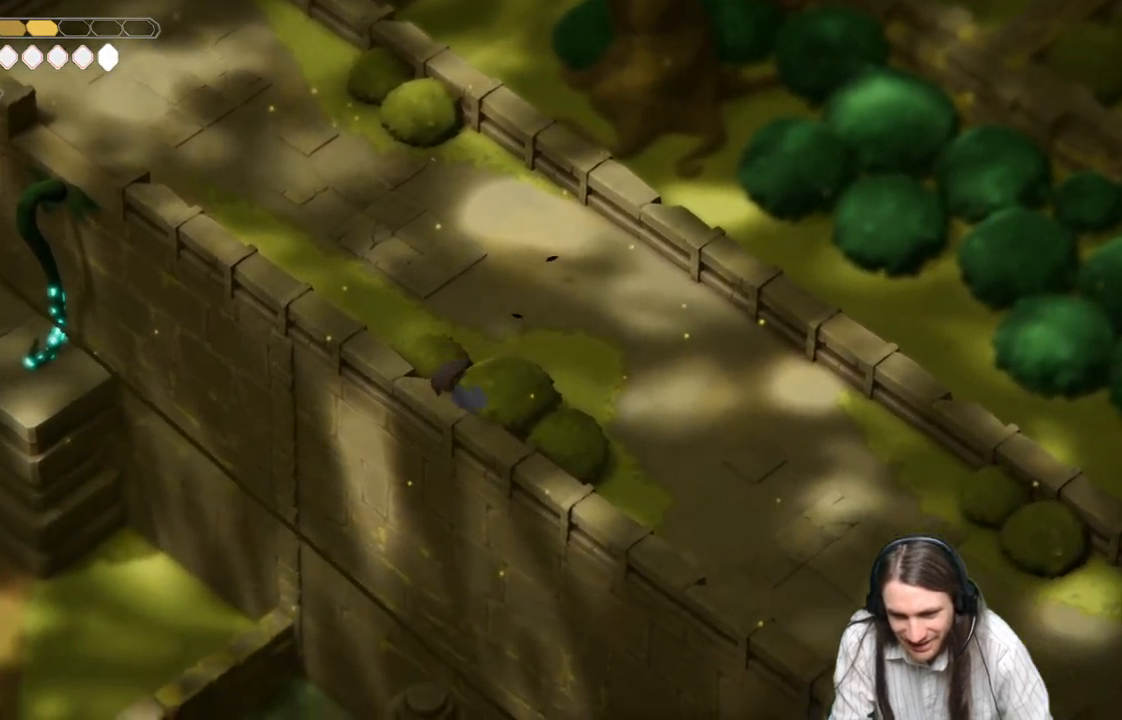
{"buttons": [], "left_stick": "down-right", "right_stick": "center", "events": [[200, "B", "down"], [417, "B", "up"]]}
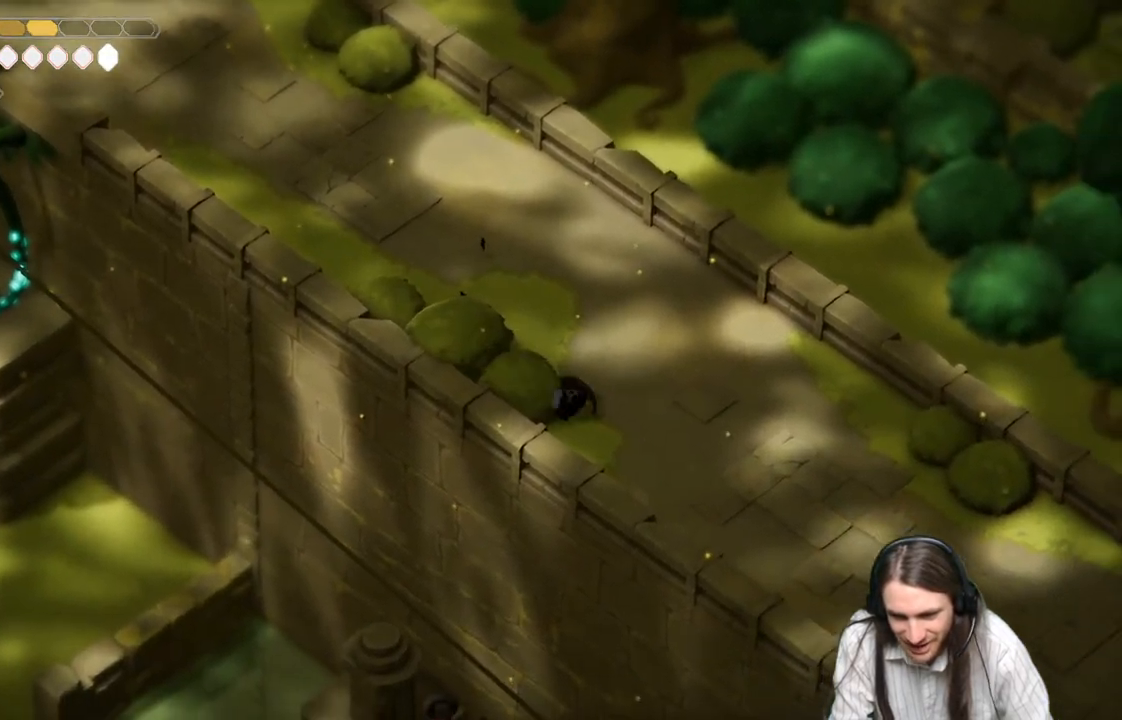
{"buttons": [], "left_stick": "right", "right_stick": "center", "events": [[117, "left_stick", "right"]]}
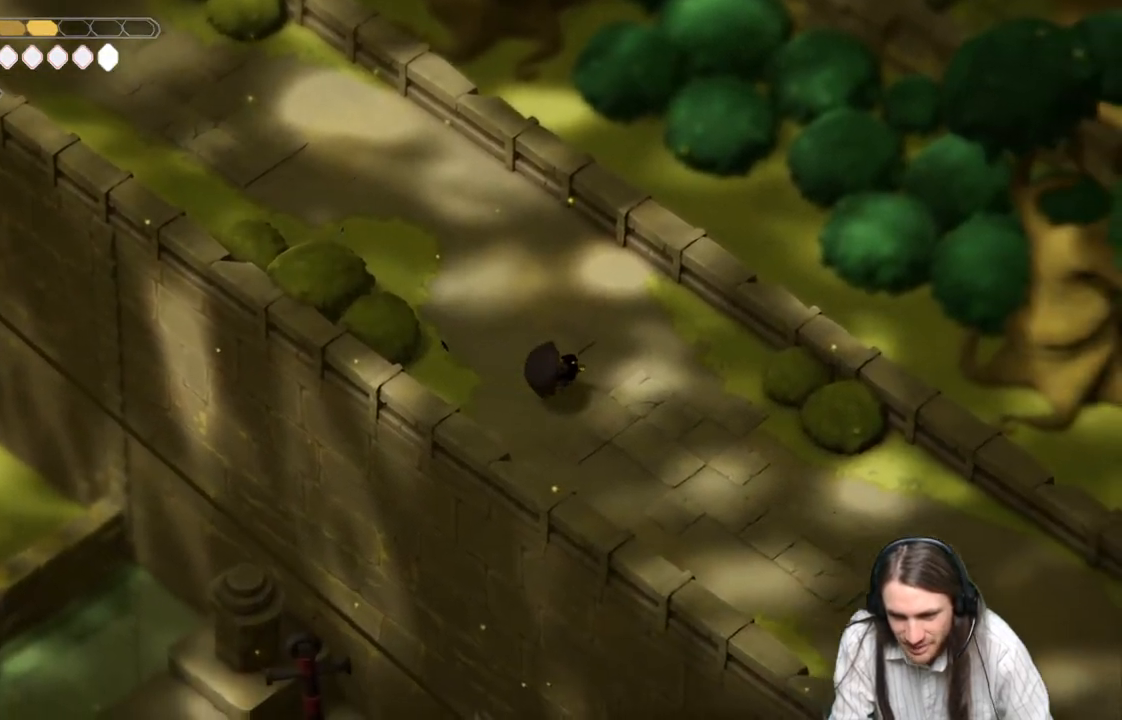
{"buttons": [], "left_stick": "right", "right_stick": "center", "events": [[50, "B", "down"], [233, "B", "up"]]}
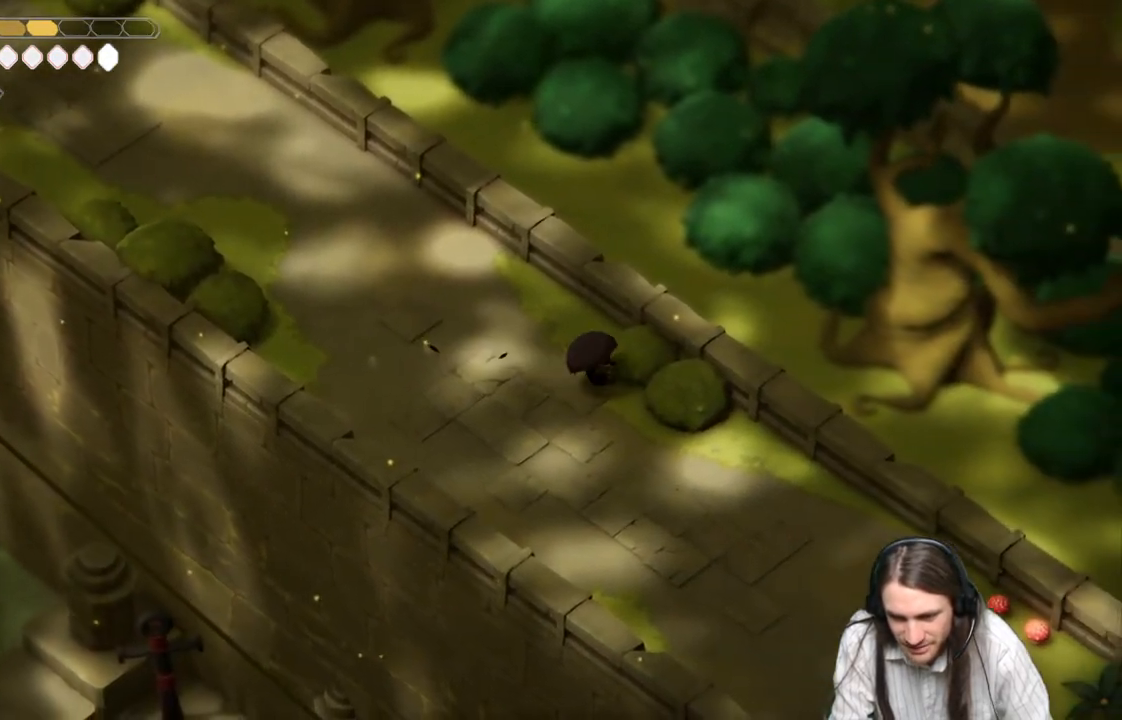
{"buttons": [], "left_stick": "down-right", "right_stick": "center", "events": [[300, "left_stick", "down-right"]]}
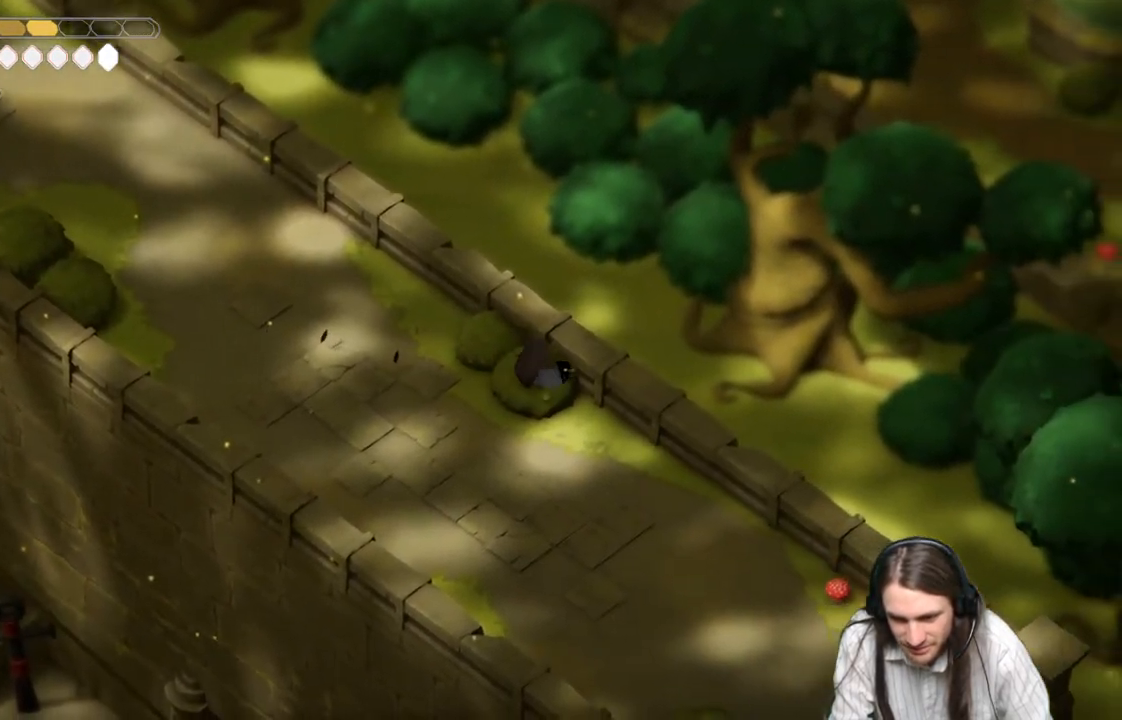
{"buttons": [], "left_stick": "down-right", "right_stick": "center", "events": [[50, "B", "down"], [233, "B", "up"]]}
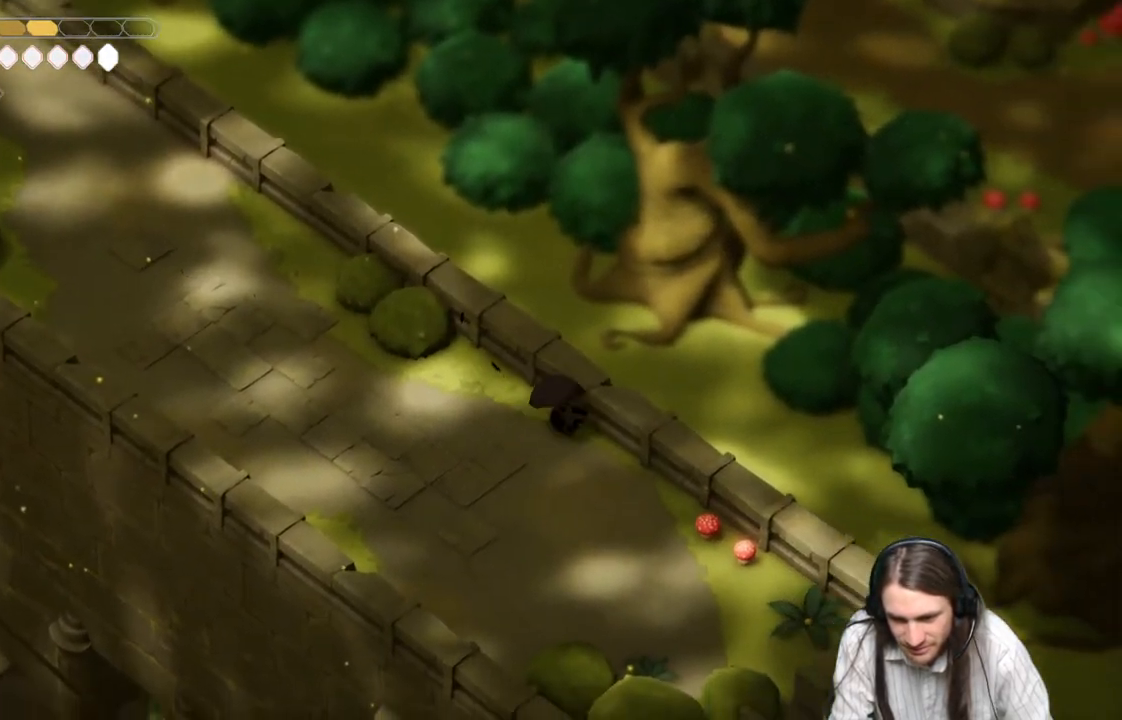
{"buttons": [], "left_stick": "down-right", "right_stick": "down", "events": [[467, "right_stick", "down"]]}
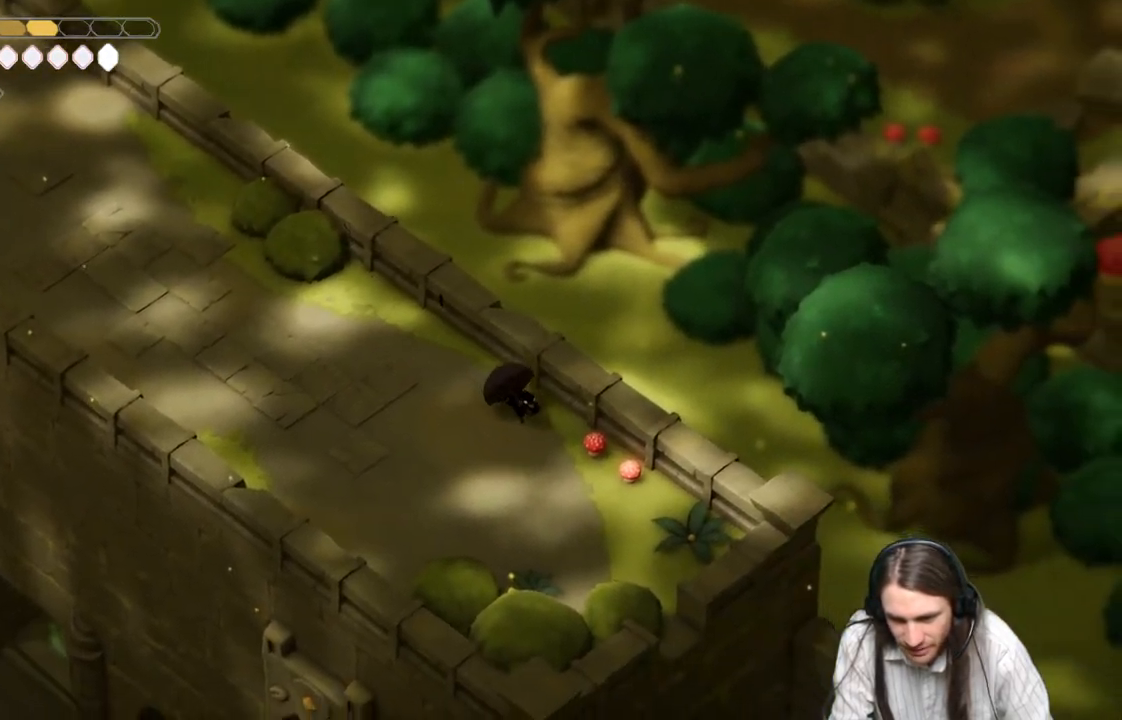
{"buttons": [], "left_stick": "down-left", "right_stick": "center", "events": [[400, "left_stick", "down"], [500, "left_stick", "down-left"], [500, "right_stick", "center"]]}
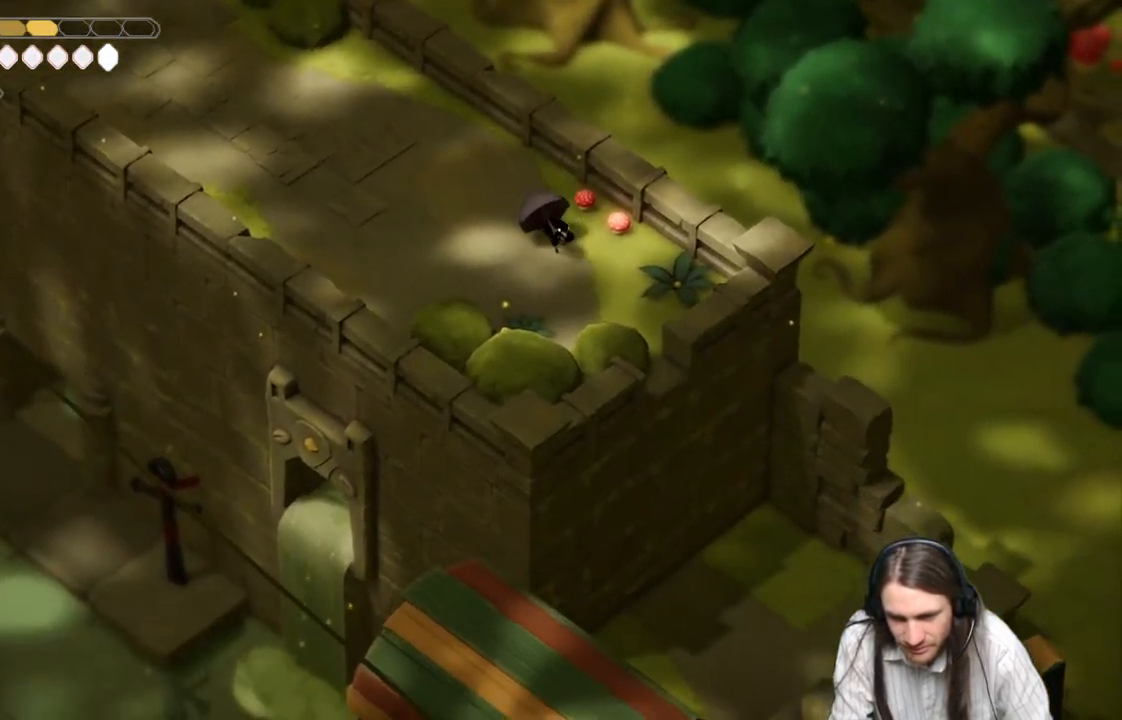
{"buttons": ["B"], "left_stick": "down-left", "right_stick": "center", "events": [[350, "B", "down"]]}
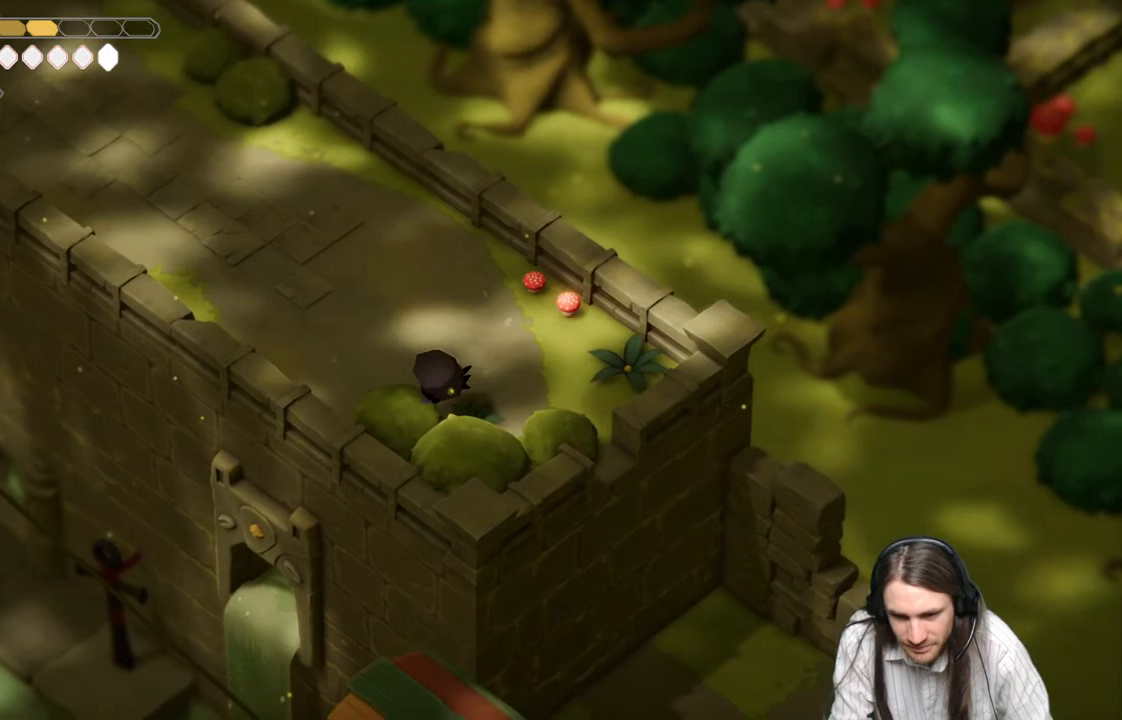
{"buttons": [], "left_stick": "down-right", "right_stick": "center", "events": [[50, "B", "up"], [167, "left_stick", "center"], [250, "left_stick", "down-right"]]}
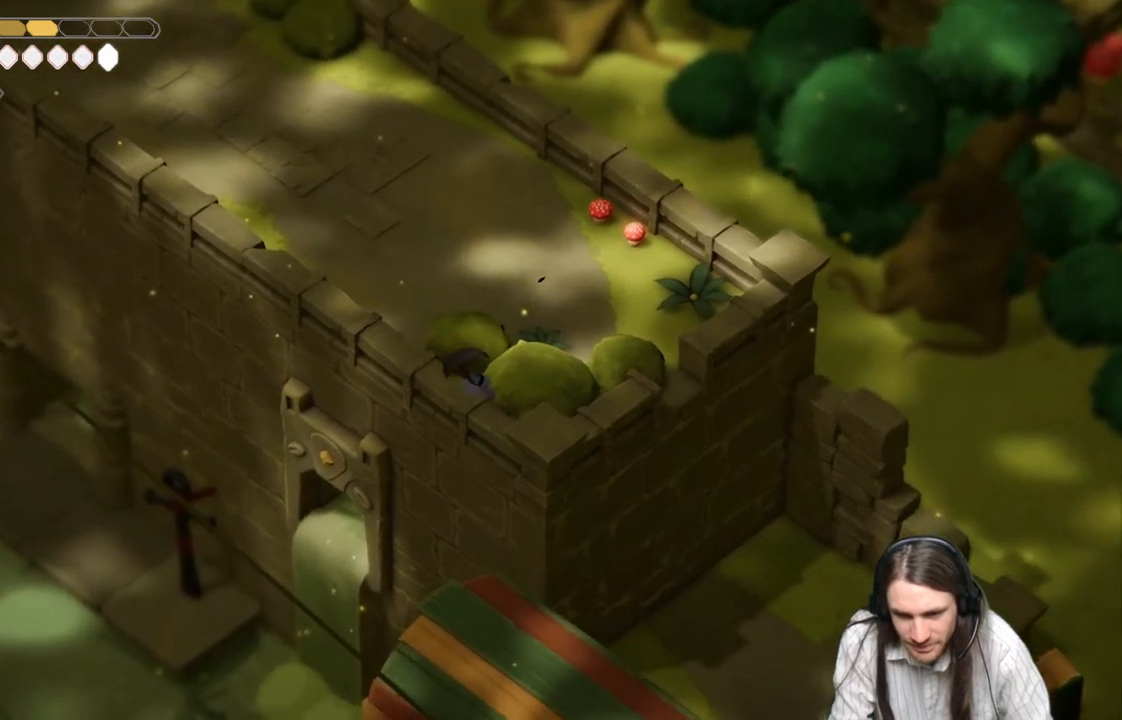
{"buttons": [], "left_stick": "right", "right_stick": "center", "events": [[283, "left_stick", "right"]]}
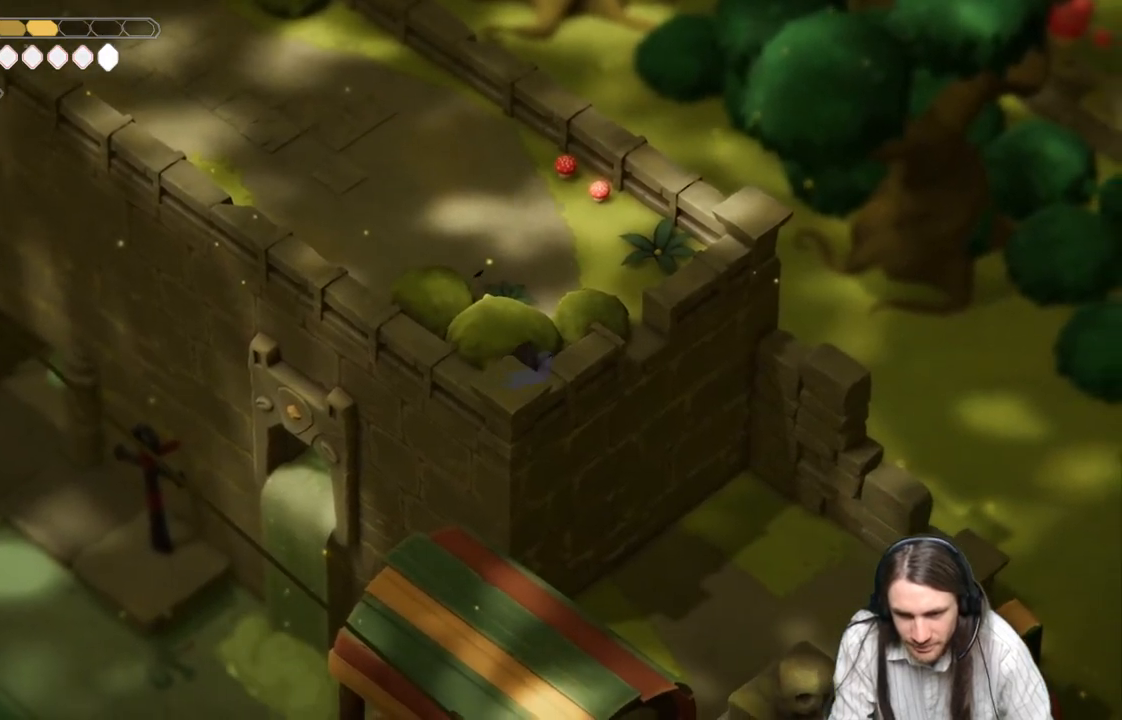
{"buttons": [], "left_stick": "right", "right_stick": "center", "events": []}
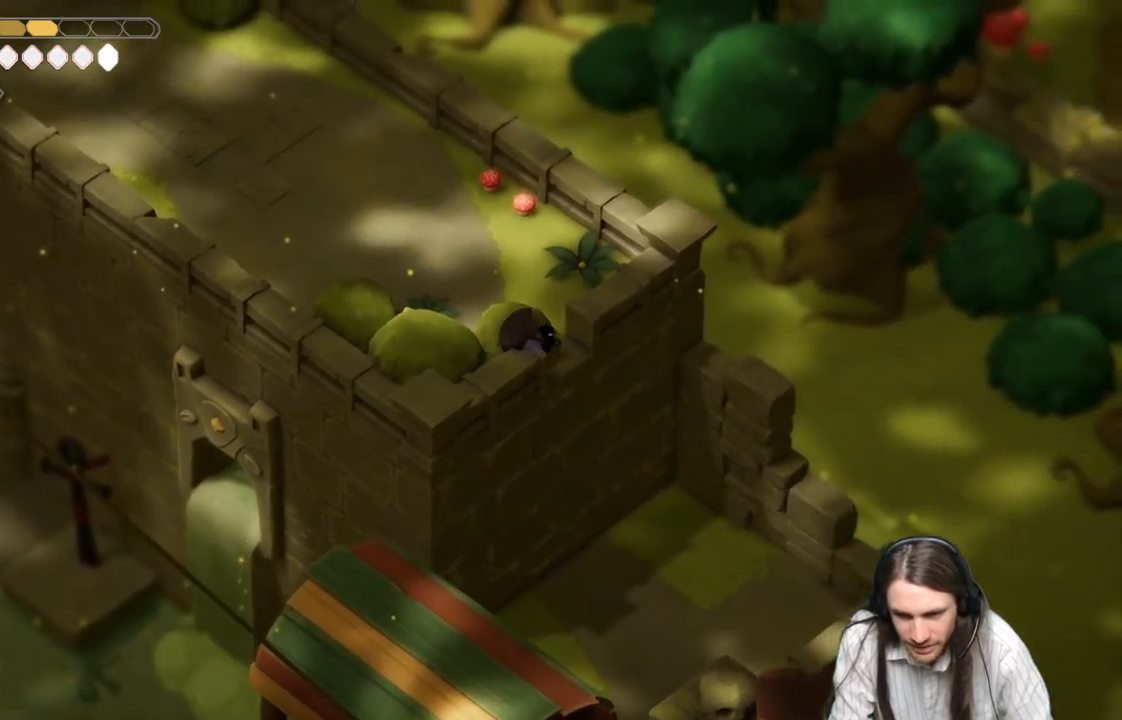
{"buttons": [], "left_stick": "center", "right_stick": "center", "events": [[100, "left_stick", "center"]]}
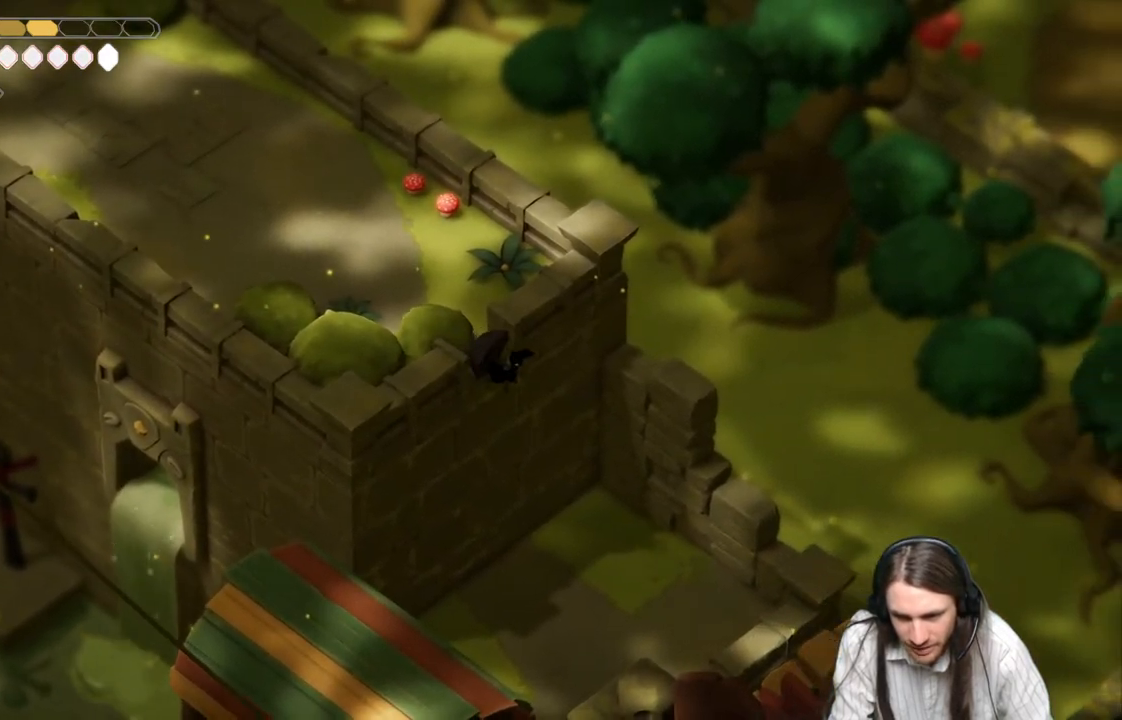
{"buttons": [], "left_stick": "down-right", "right_stick": "center", "events": [[33, "left_stick", "down-right"]]}
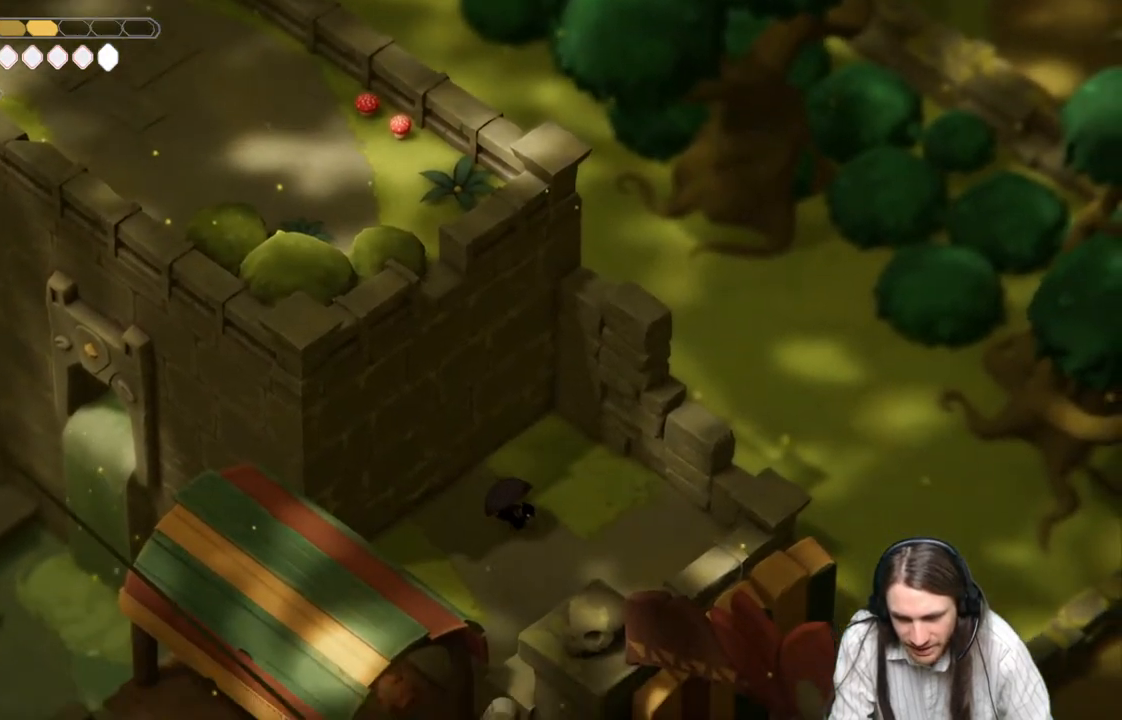
{"buttons": [], "left_stick": "center", "right_stick": "center", "events": [[267, "left_stick", "center"]]}
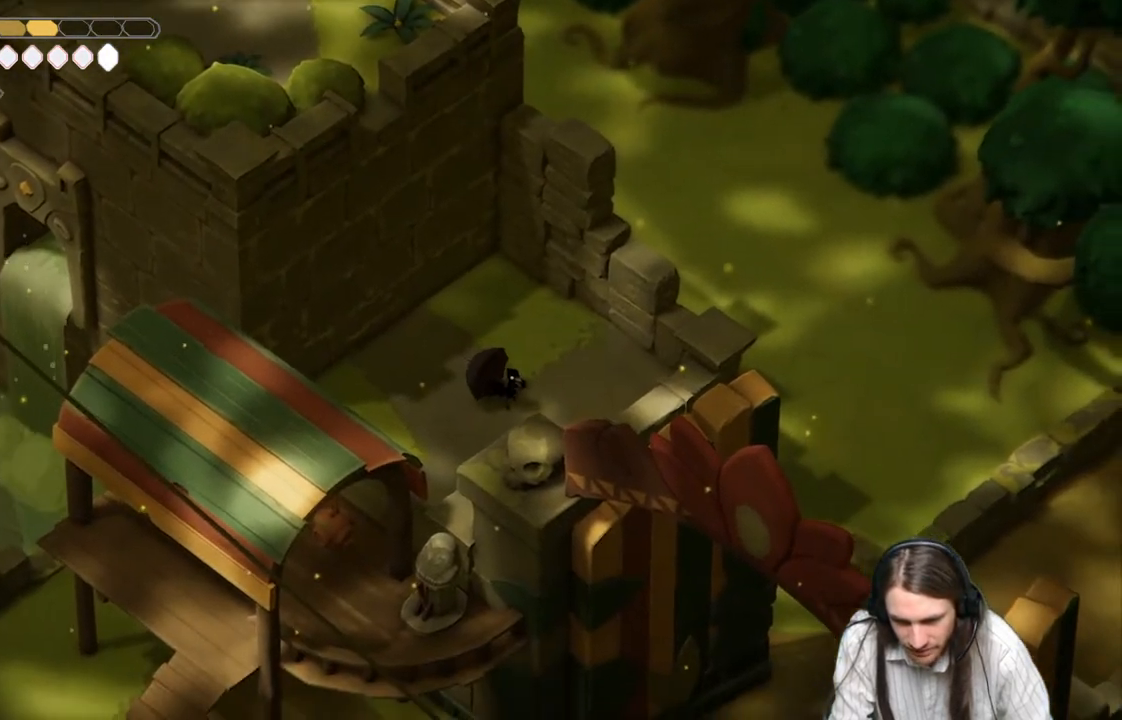
{"buttons": [], "left_stick": "center", "right_stick": "center", "events": []}
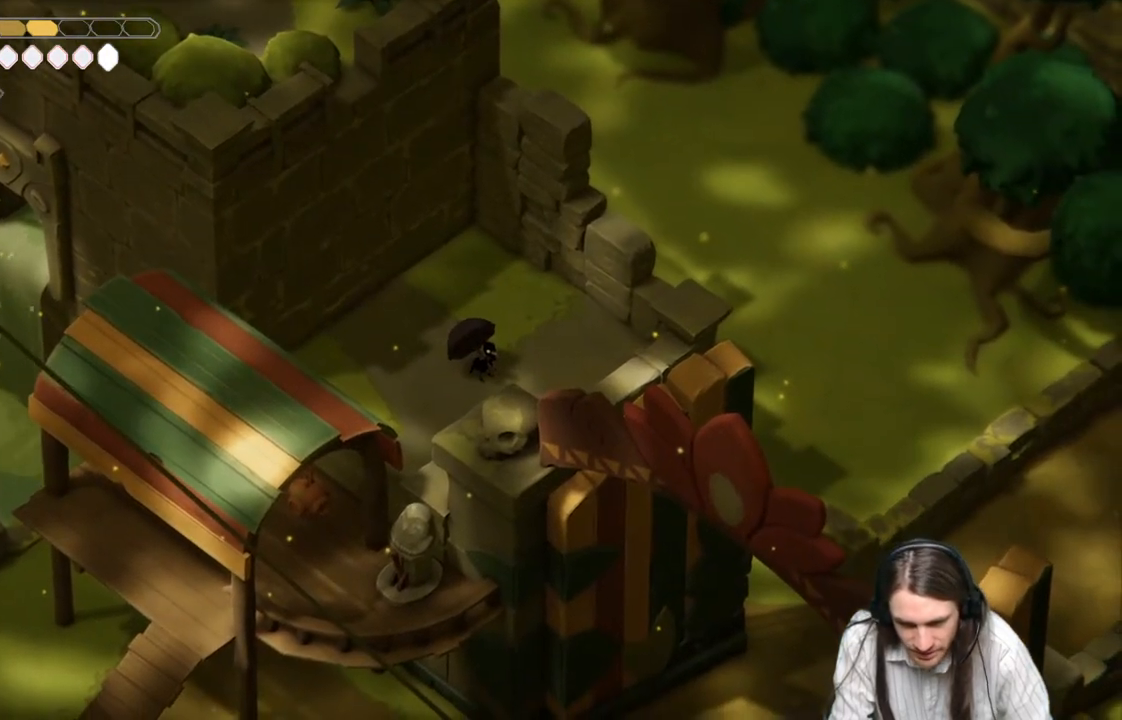
{"buttons": [], "left_stick": "down-left", "right_stick": "center", "events": [[33, "left_stick", "down-left"]]}
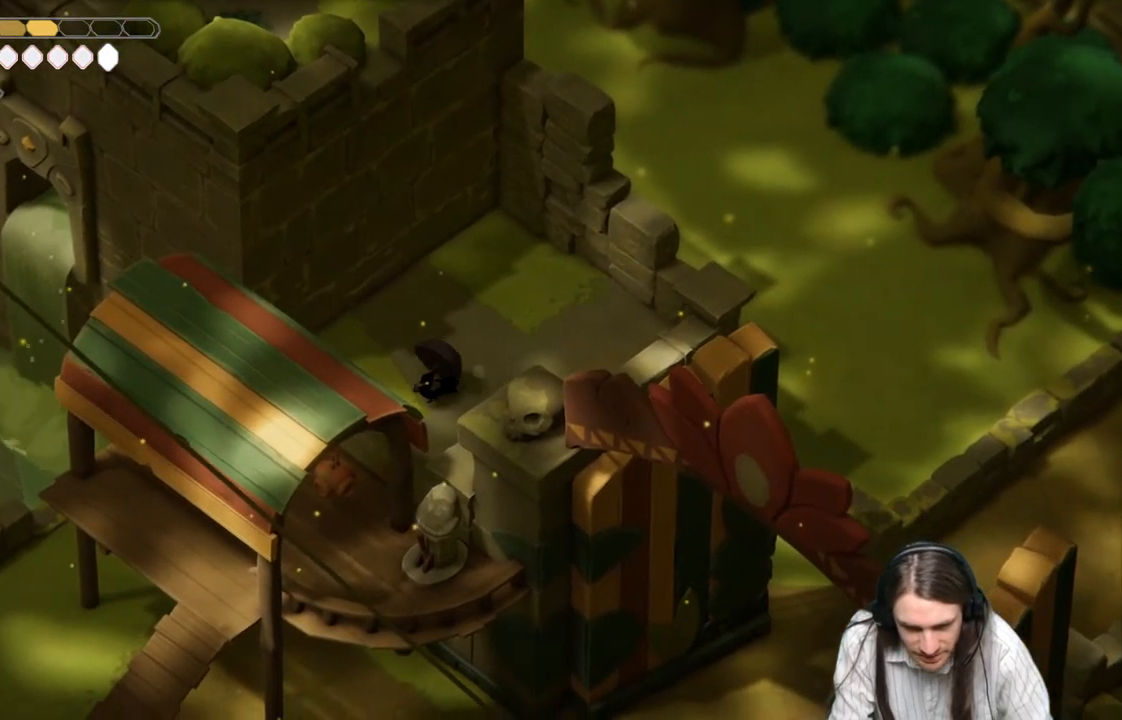
{"buttons": [], "left_stick": "down-left", "right_stick": "center", "events": []}
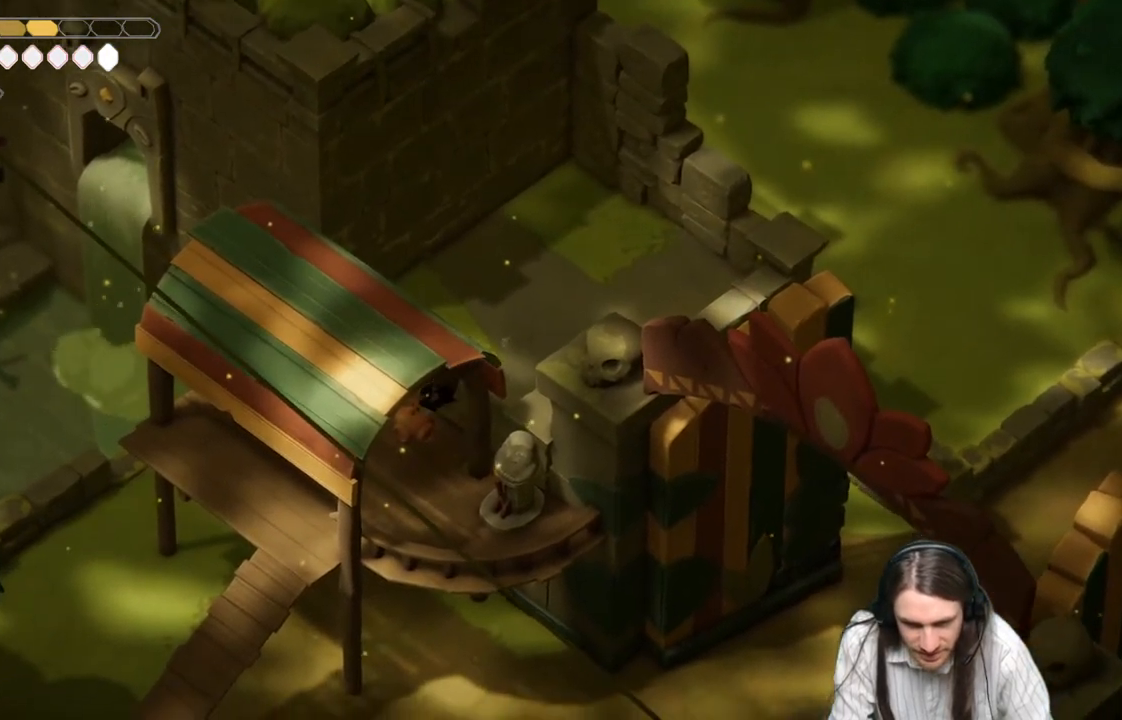
{"buttons": [], "left_stick": "center", "right_stick": "center", "events": [[483, "left_stick", "center"]]}
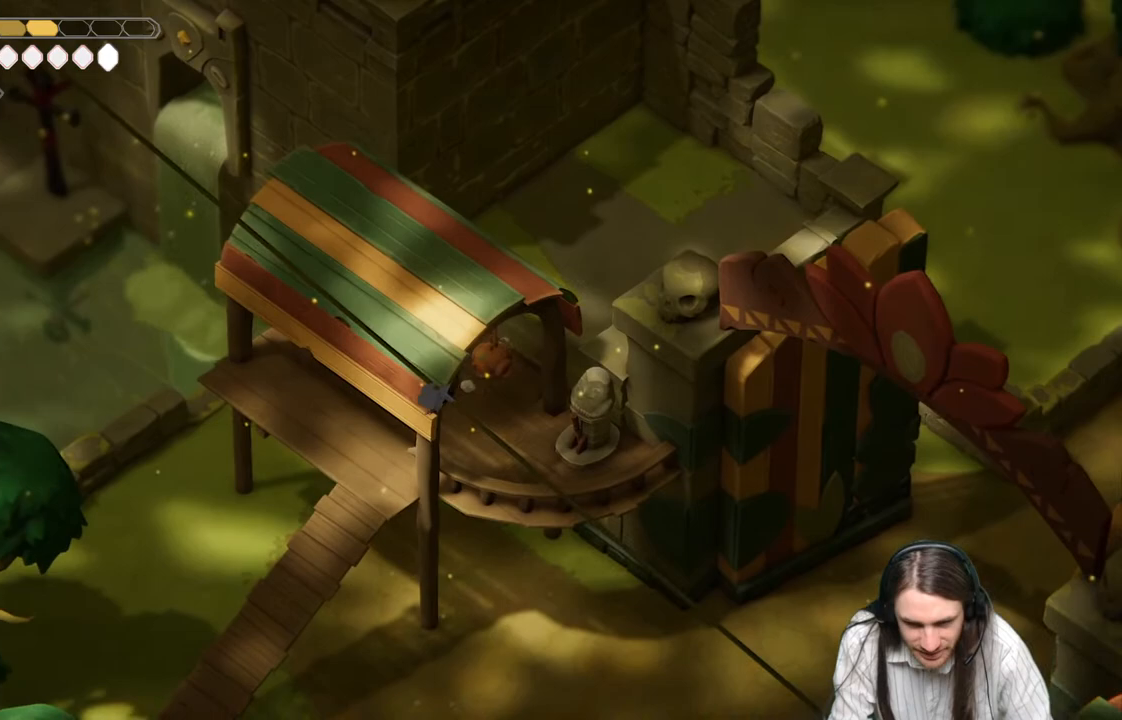
{"buttons": [], "left_stick": "down-left", "right_stick": "center", "events": [[117, "left_stick", "down-left"]]}
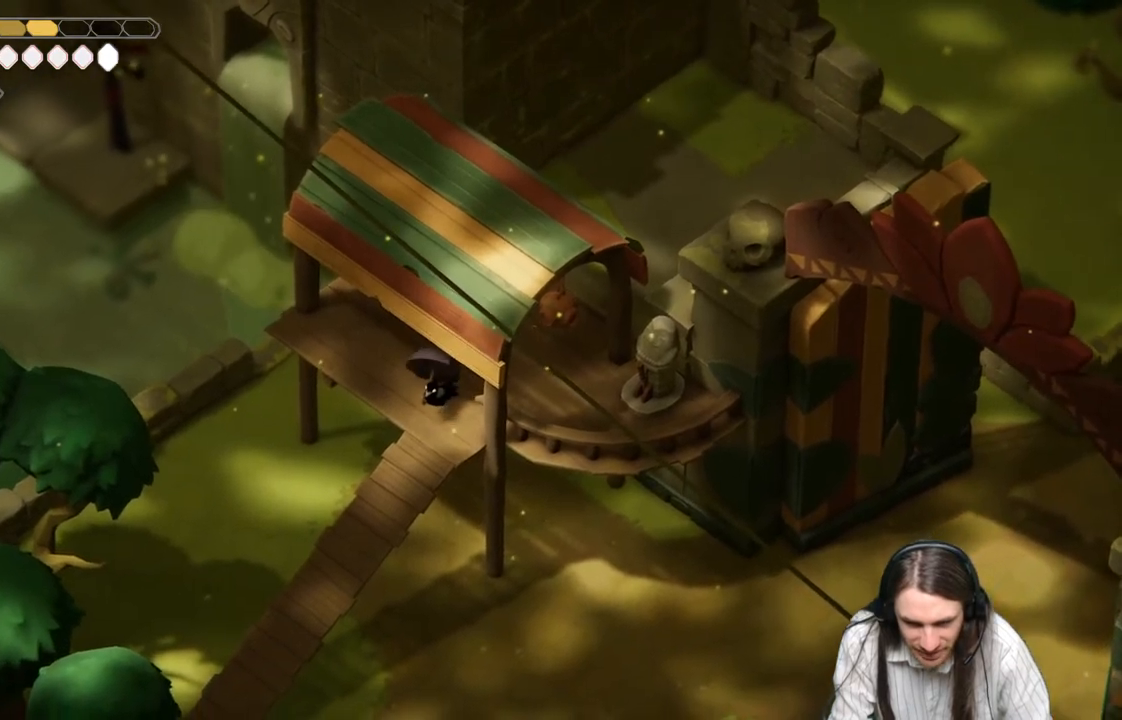
{"buttons": [], "left_stick": "center", "right_stick": "center", "events": [[167, "left_stick", "up-right"], [500, "left_stick", "center"]]}
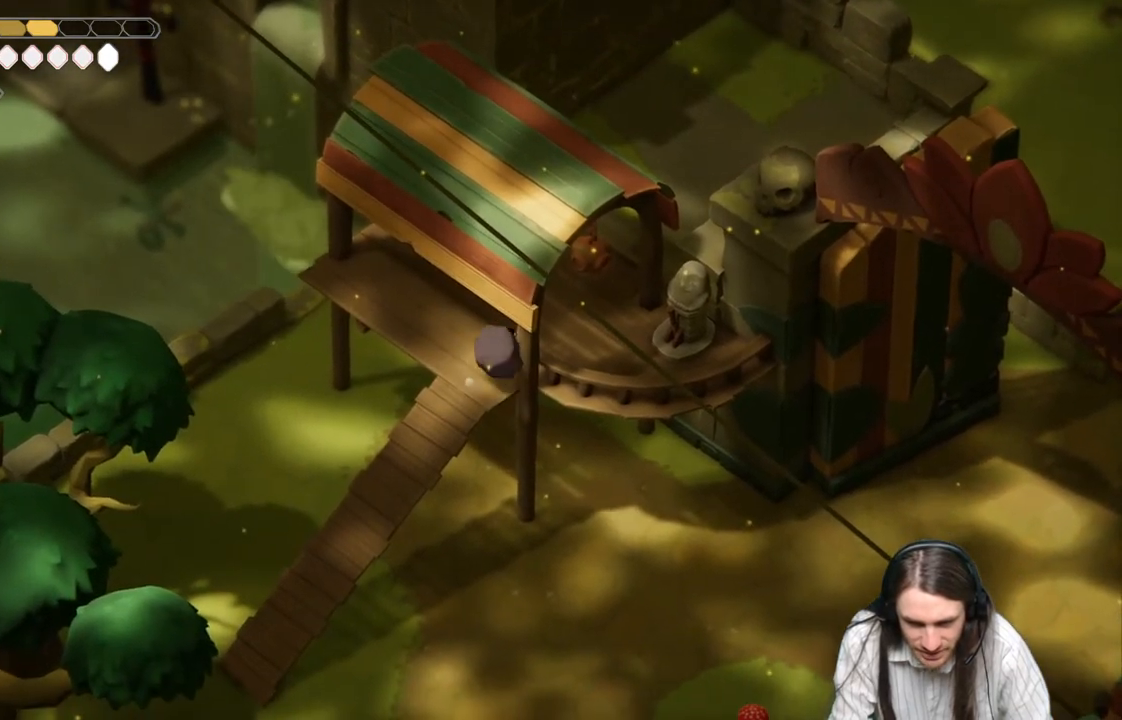
{"buttons": [], "left_stick": "down-left", "right_stick": "center", "events": [[250, "left_stick", "down-left"]]}
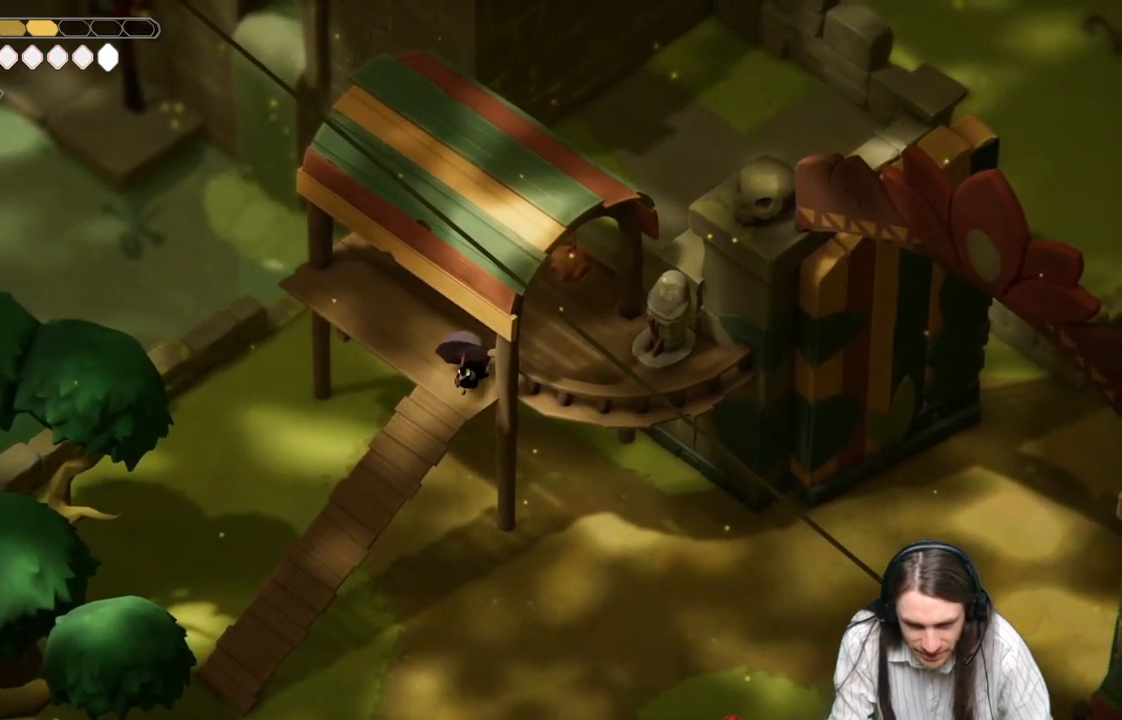
{"buttons": [], "left_stick": "down-right", "right_stick": "center", "events": [[133, "left_stick", "down-right"], [283, "B", "down"], [500, "B", "up"]]}
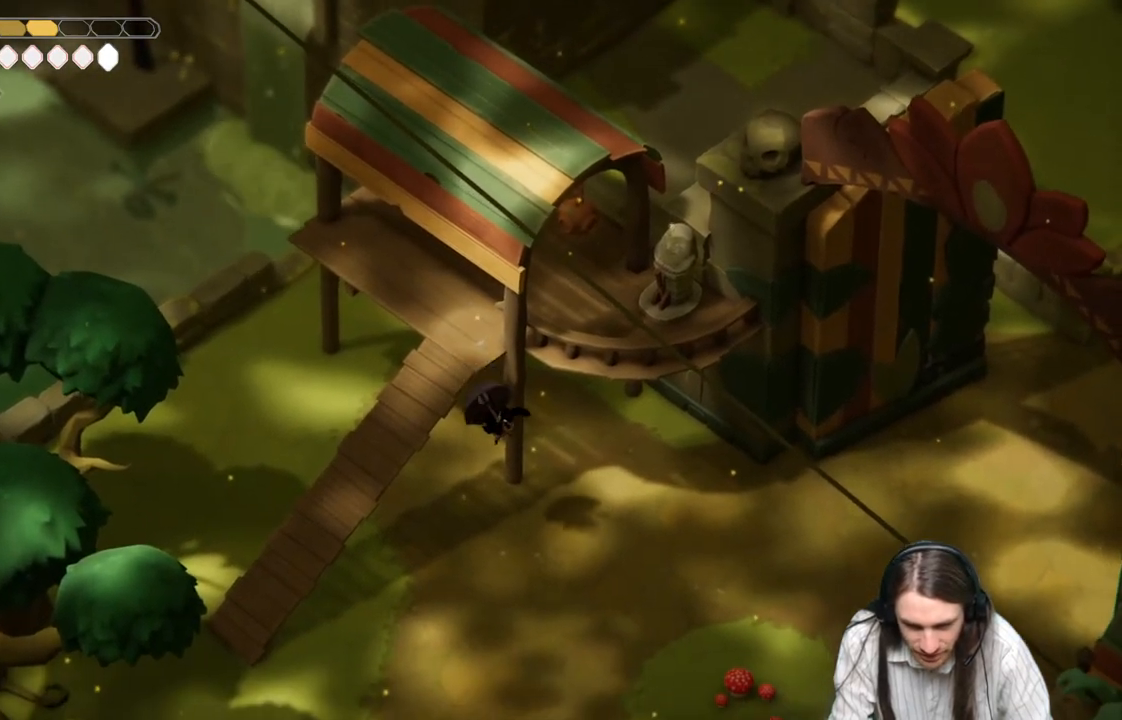
{"buttons": [], "left_stick": "down-right", "right_stick": "center", "events": []}
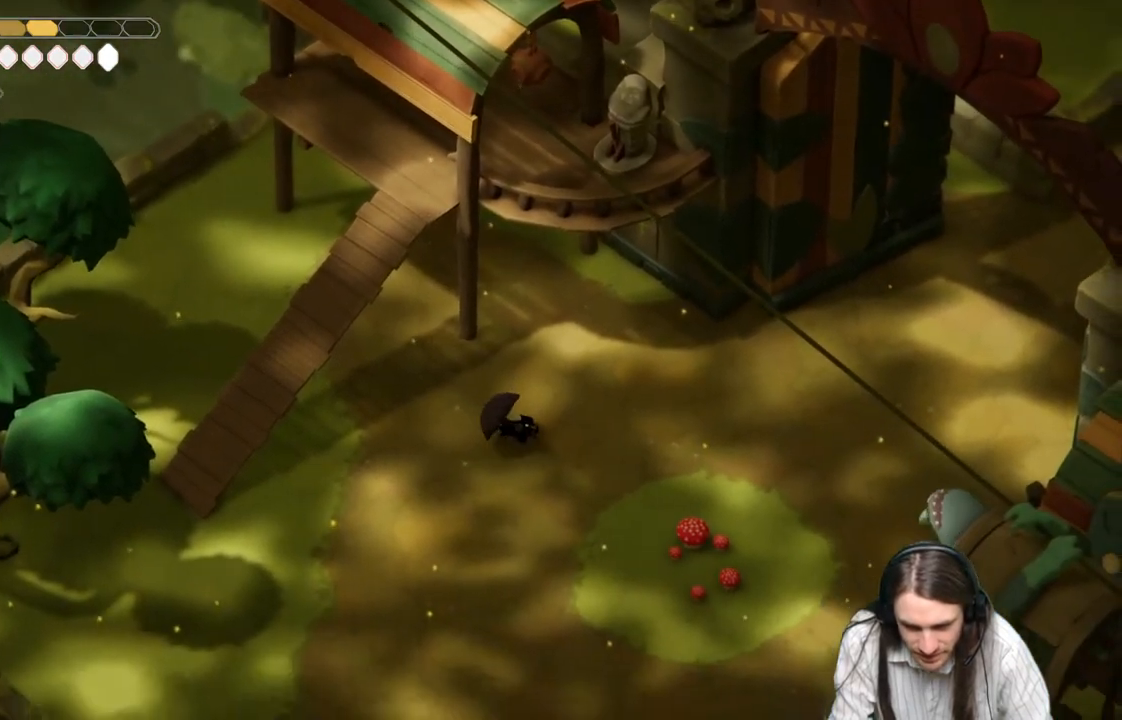
{"buttons": [], "left_stick": "down-right", "right_stick": "center", "events": []}